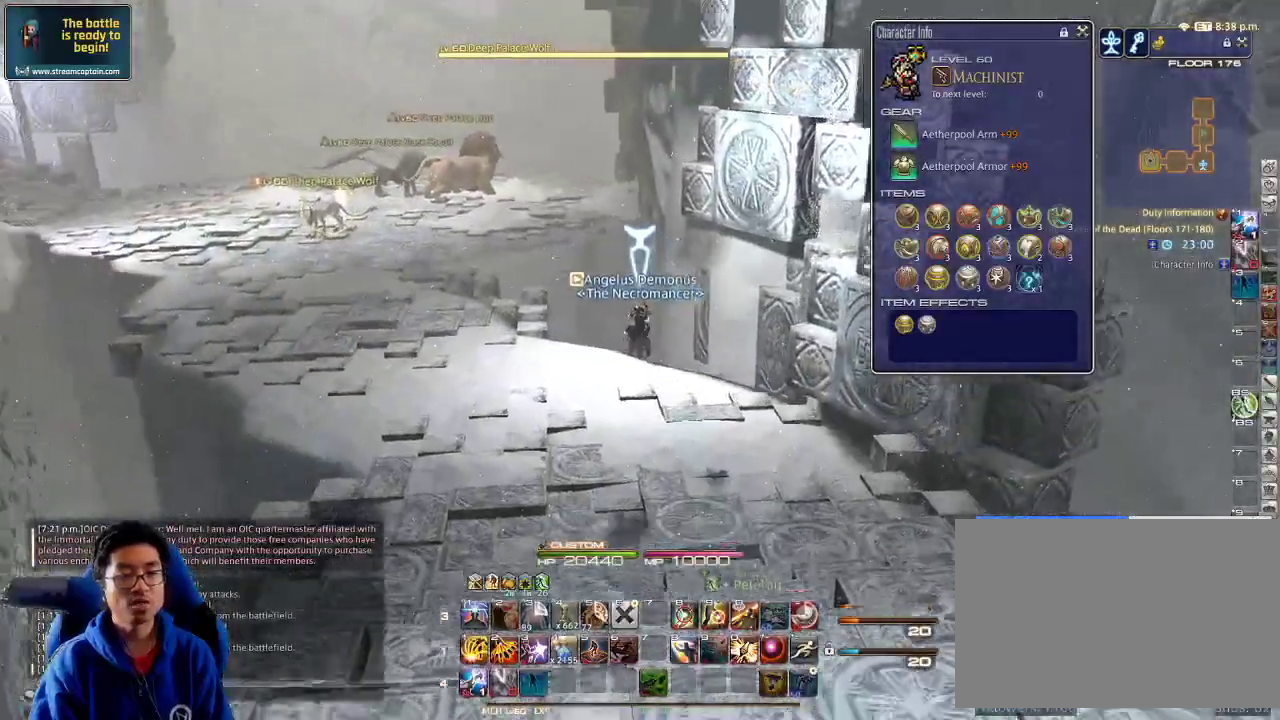
Gameplay with keyboard; each line is a JSON object with the keys held at the frame after it. "events" lists presses ("down") and releases ("up") of ".", "/", "0", "1", "2", "3", "4", "5", "6", "7", "8", "9", "a", "alt_l", "alt_r", "b", "backslash", "backspace", "c", "caps_lock", "comma", "ctrl_l", "ctrl_r", "d", "down", "e", "equals", "escape", "f", "f1", "f10", "f11", "f12", "f2", "f3", "f4", "f5", "f6", "f7", "f8", "f9", "g", "h", "i", "j", "k", "l", "lbracket", "left", "m", "minus", "n", "o", "p", "q", "quote", "r", "rbracket", "return", "right", "s", "semicolon", "shift_l", "shift_r", "space", "super", "t", "tab", "tilde", "u", "up", "v", "w", "x", "y" and "z" between this image and that frame as [ms after this image, input, new state], when the widget could be followed in between. No other keys are recorded. Mouse input is not recorded.
{"keys": ["w"], "events": [[167, "p", "down"], [334, "p", "up"]]}
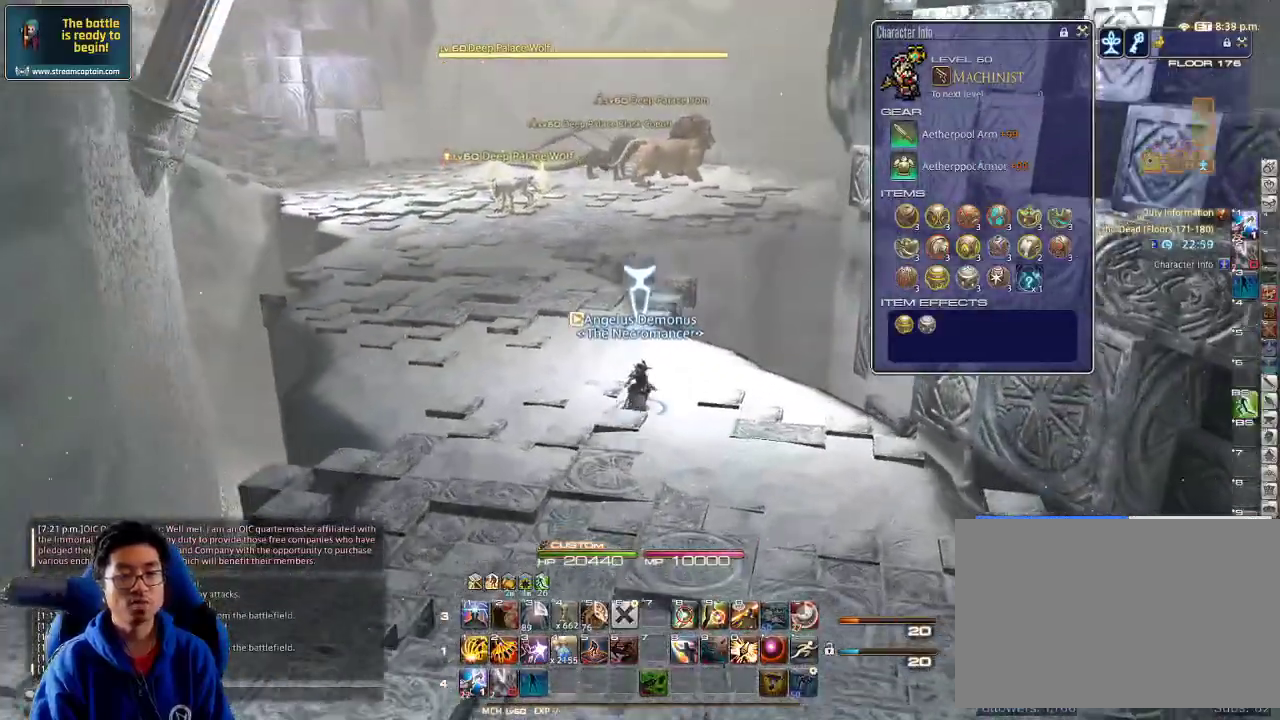
{"keys": ["a", "w"], "events": [[367, "a", "down"]]}
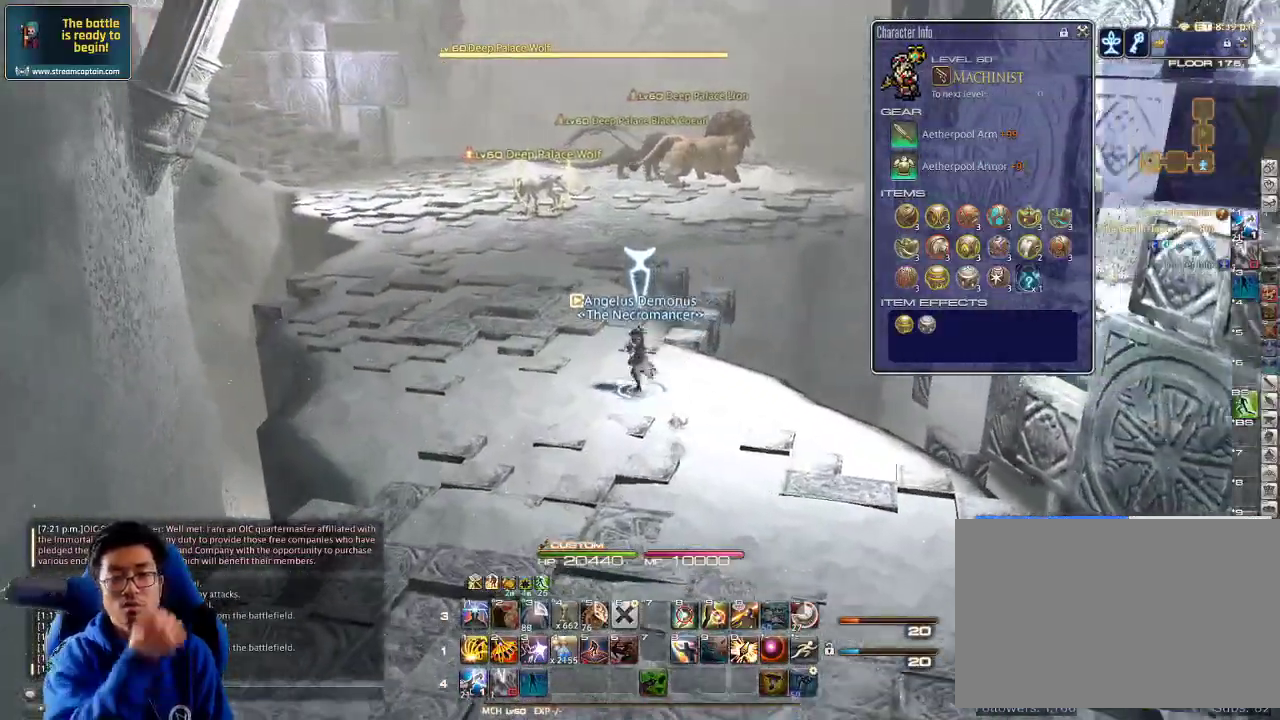
{"keys": ["w"], "events": [[334, "a", "up"]]}
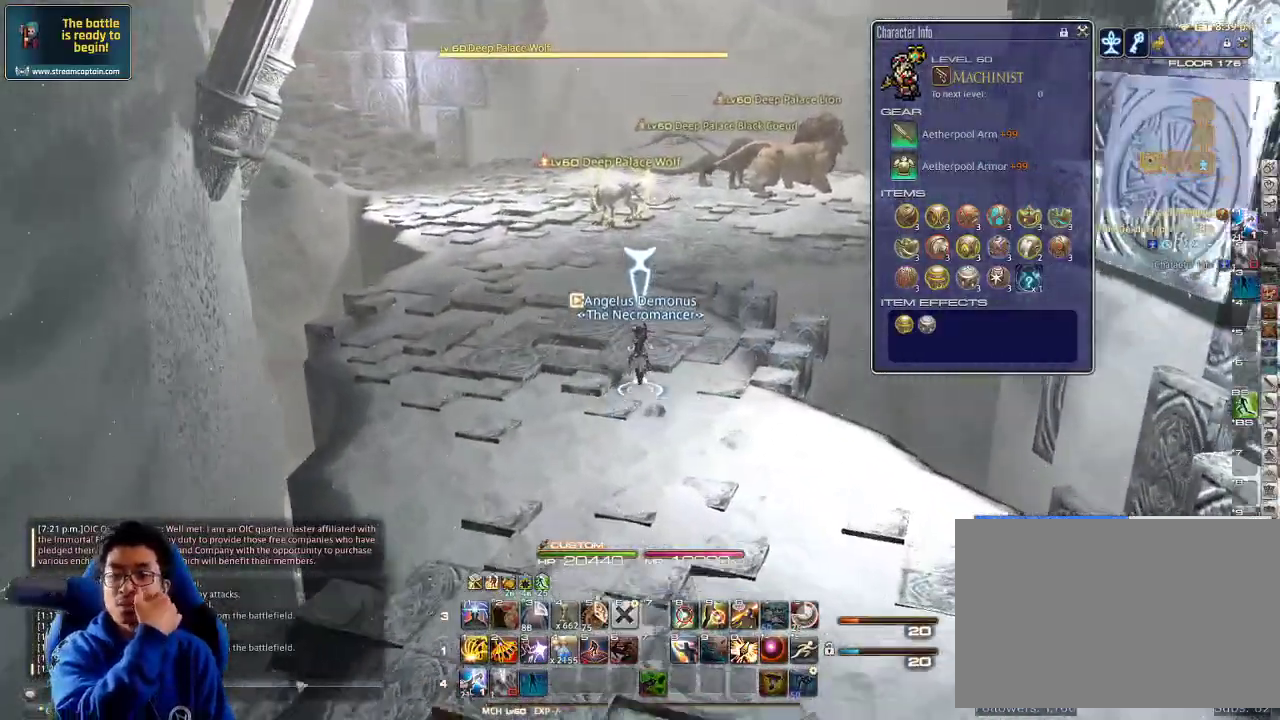
{"keys": ["w"], "events": []}
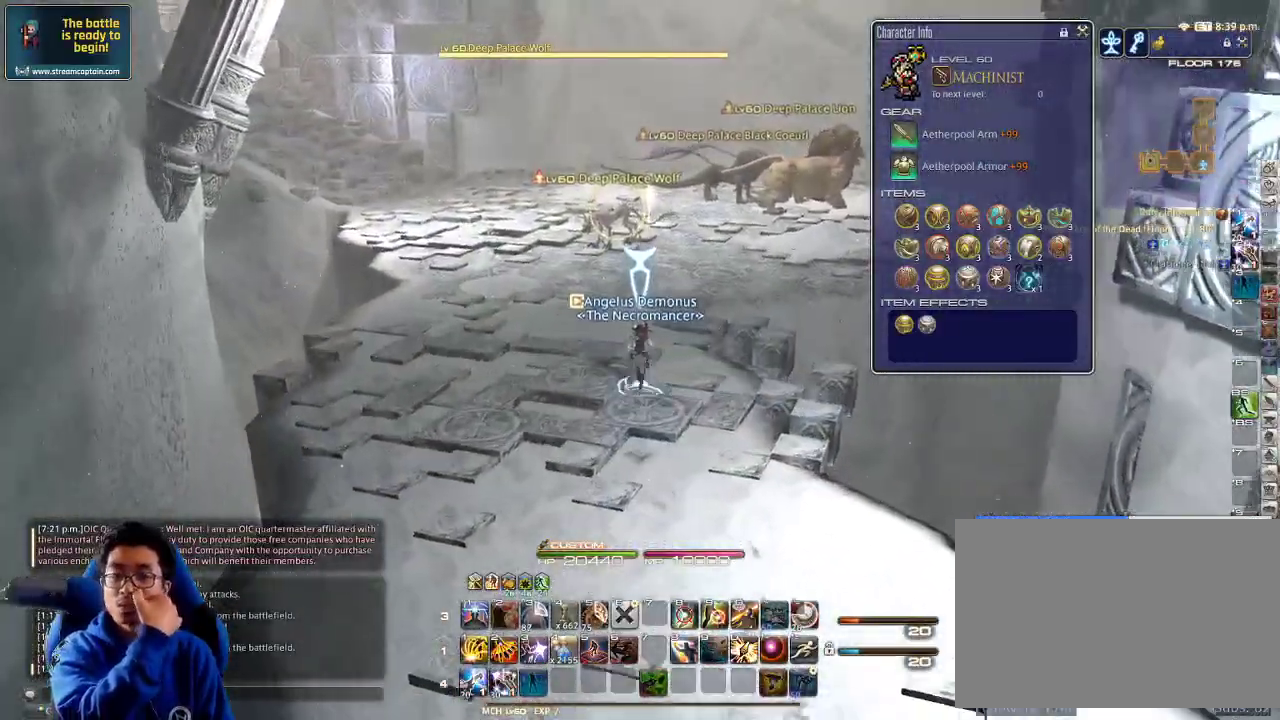
{"keys": ["s"], "events": [[100, "w", "up"], [267, "s", "down"]]}
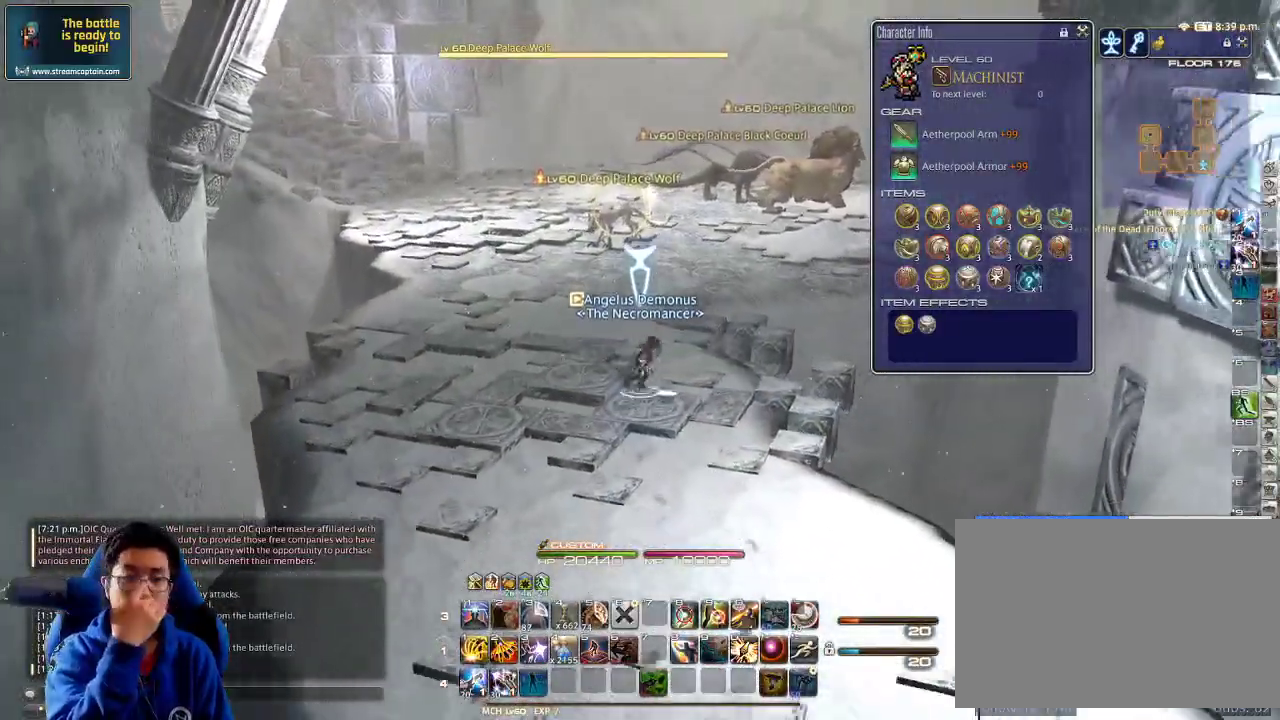
{"keys": ["w"], "events": [[267, "s", "up"], [400, "w", "down"]]}
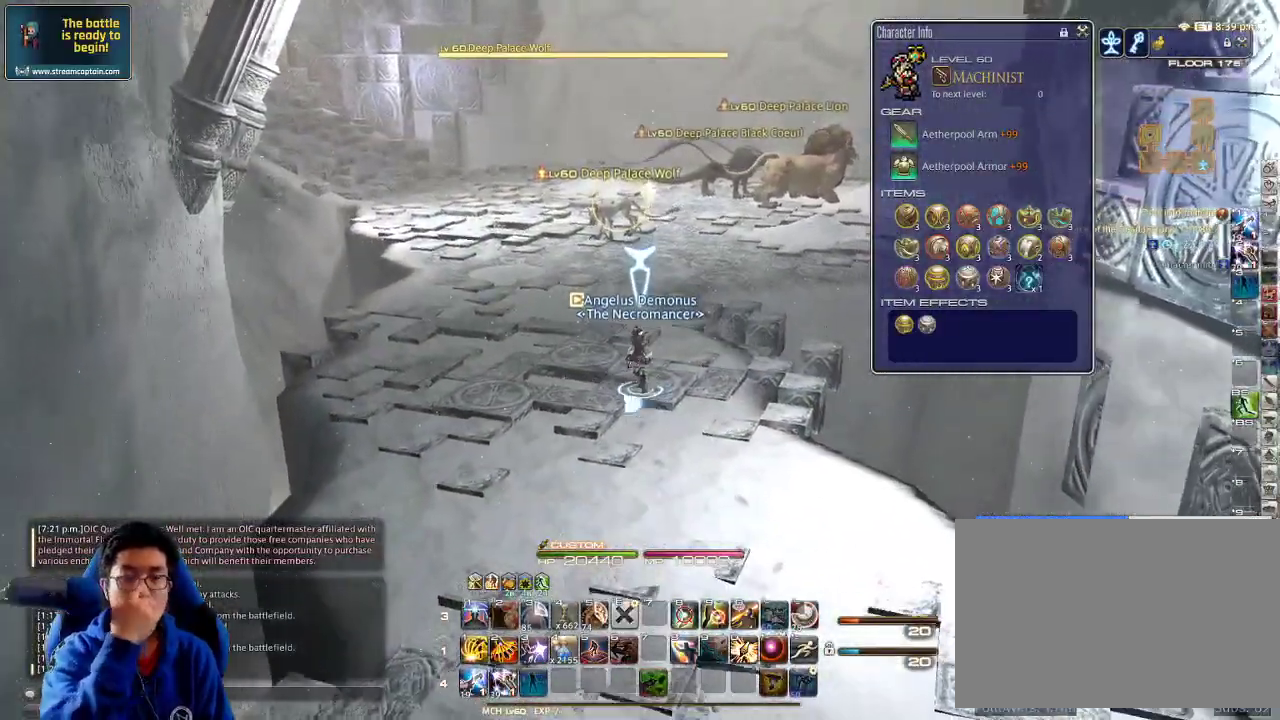
{"keys": [], "events": [[34, "w", "up"]]}
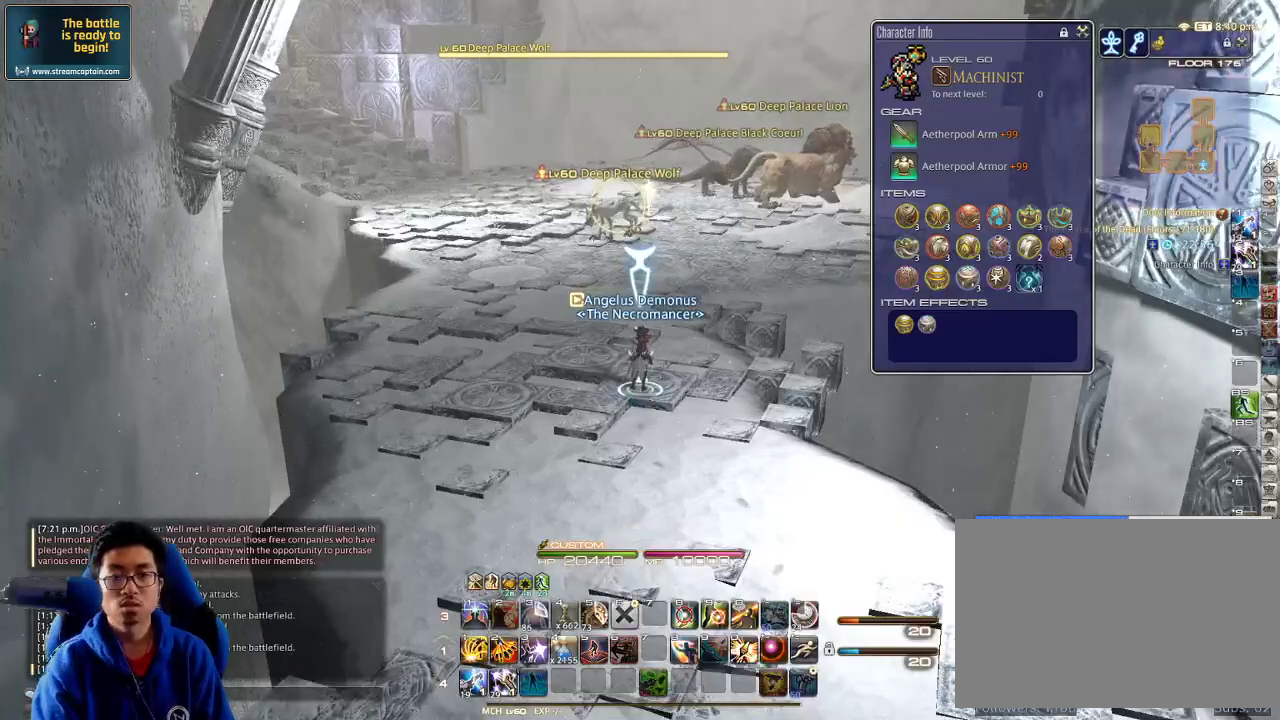
{"keys": ["rbracket"], "events": [[67, "a", "down"], [234, "a", "up"], [367, "rbracket", "down"]]}
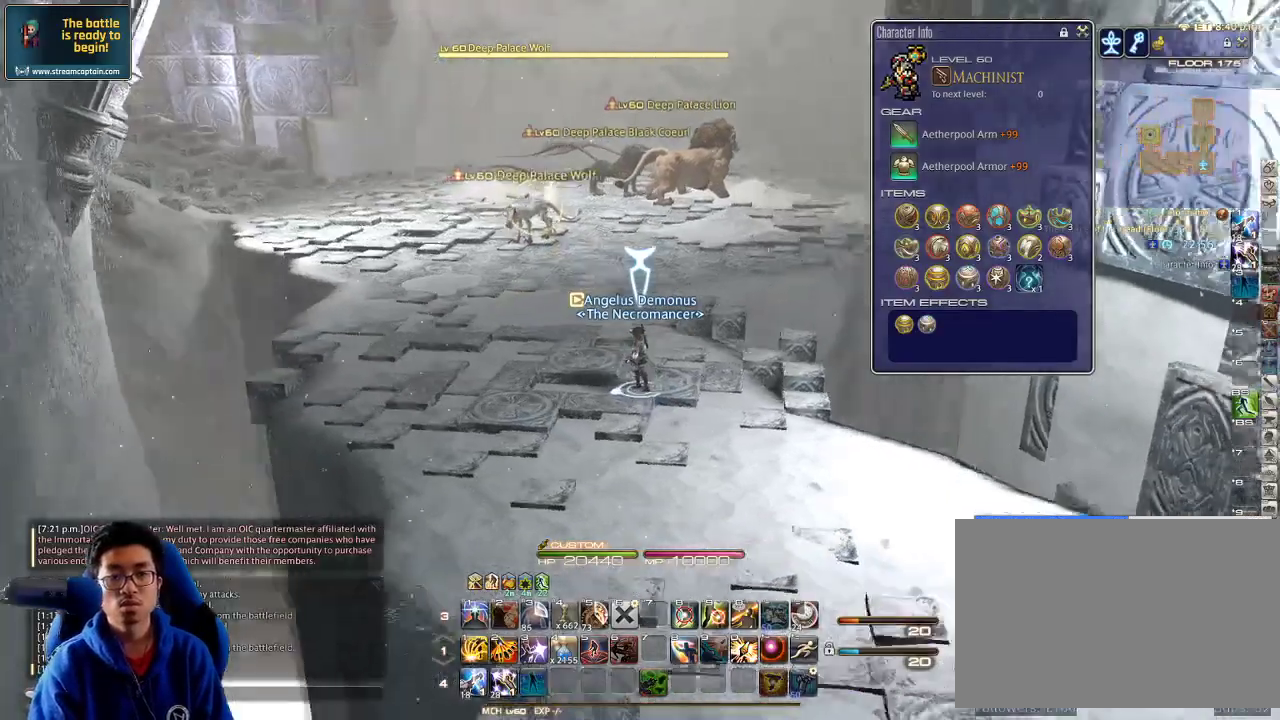
{"keys": [], "events": [[300, "rbracket", "up"], [367, "w", "down"], [500, "w", "up"]]}
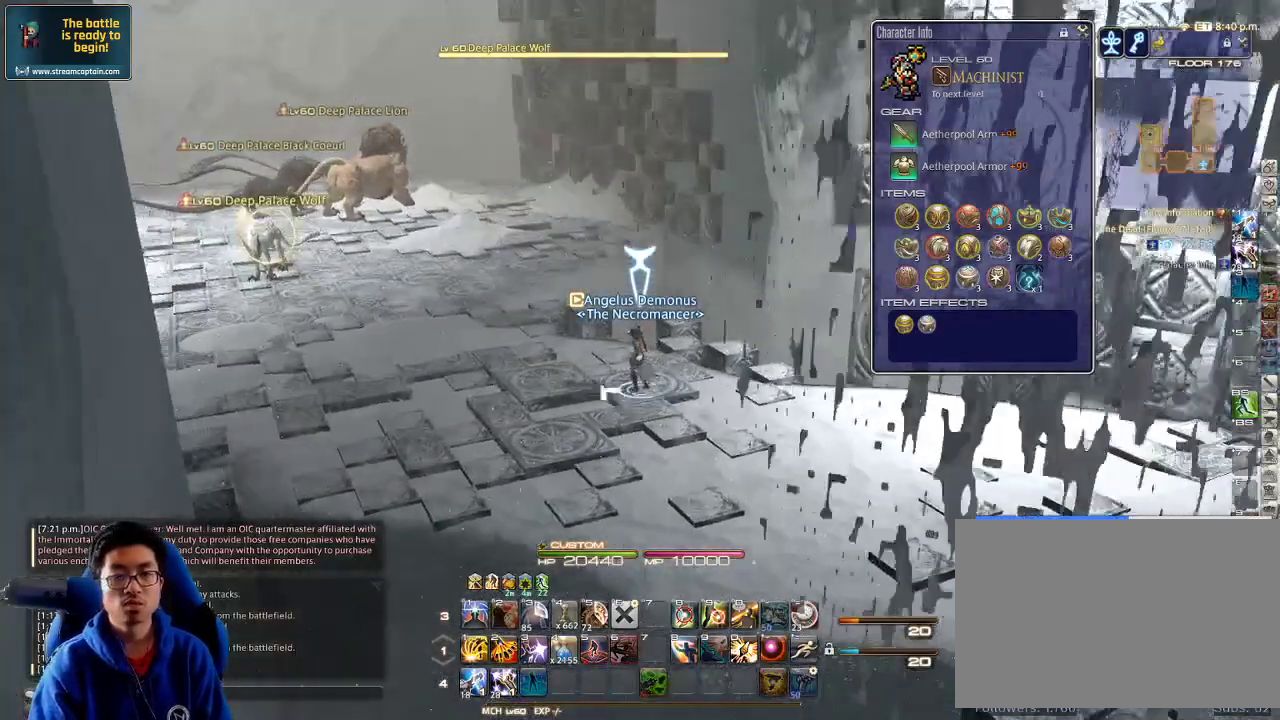
{"keys": ["p"], "events": [[67, "p", "down"]]}
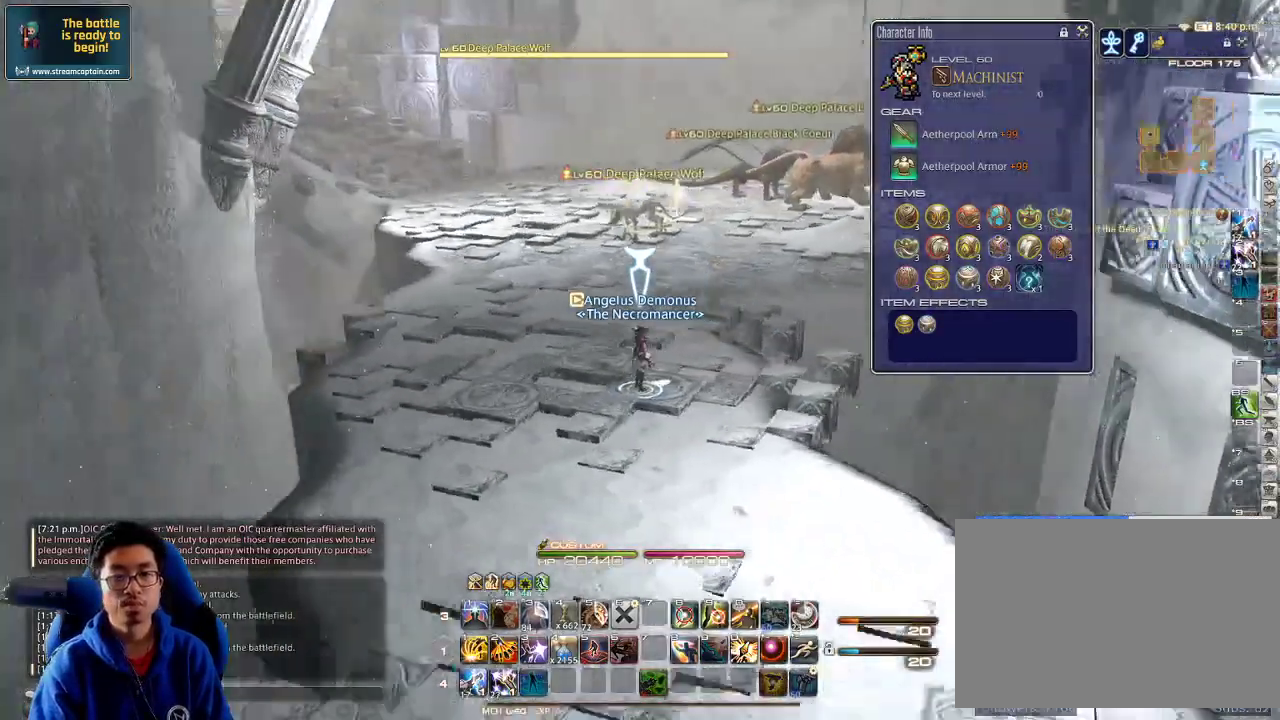
{"keys": [], "events": [[34, "a", "down"], [67, "w", "down"], [200, "a", "up"], [200, "p", "up"], [200, "w", "up"]]}
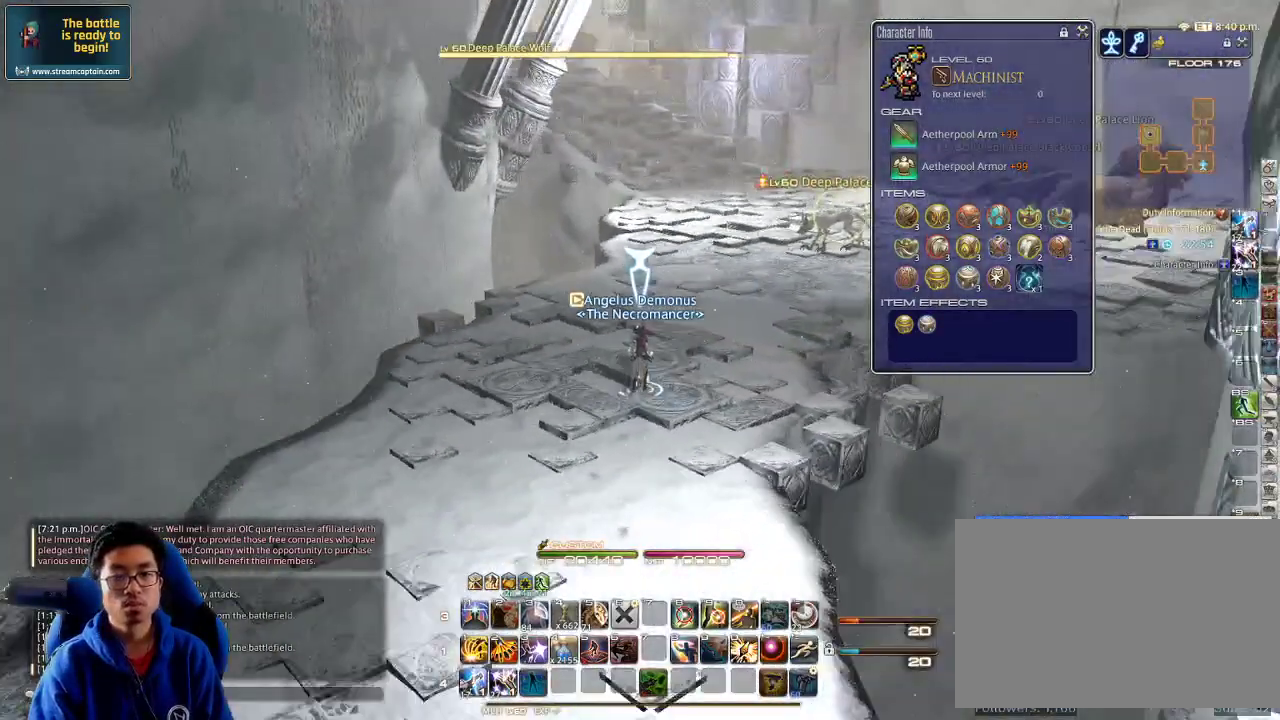
{"keys": ["p"], "events": [[67, "rbracket", "down"], [167, "rbracket", "up"], [500, "p", "down"]]}
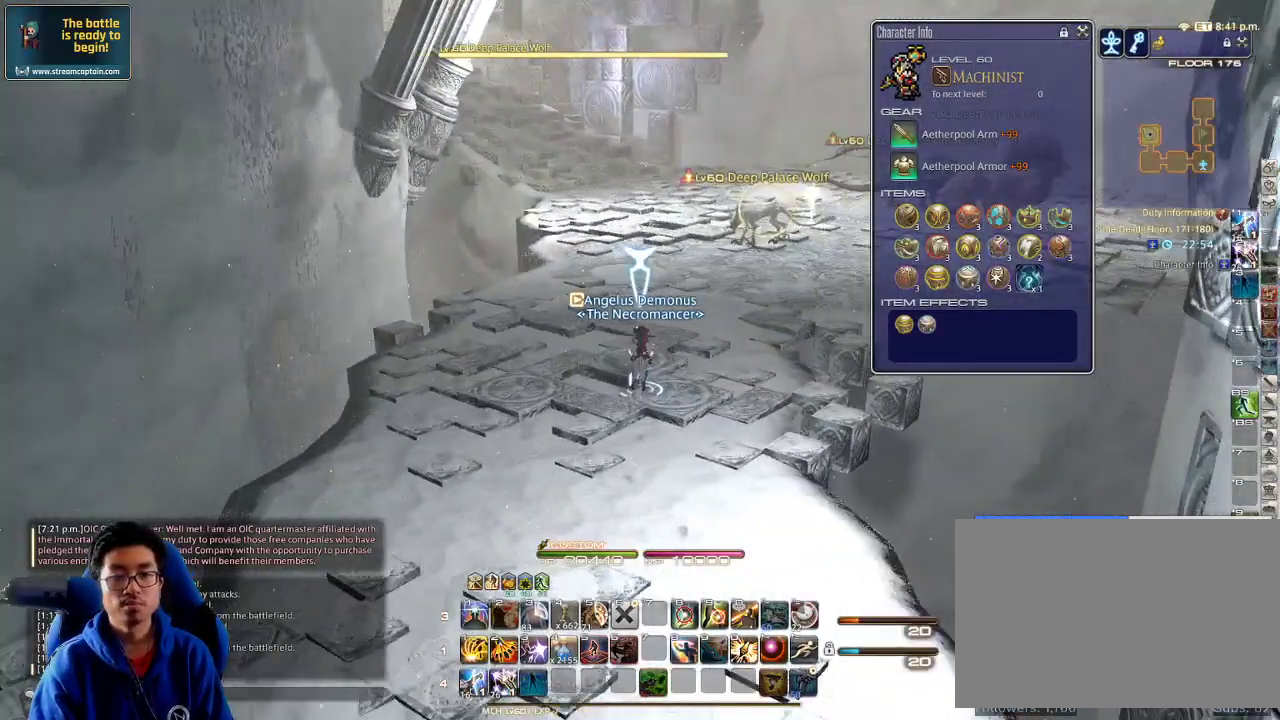
{"keys": [], "events": [[134, "p", "up"]]}
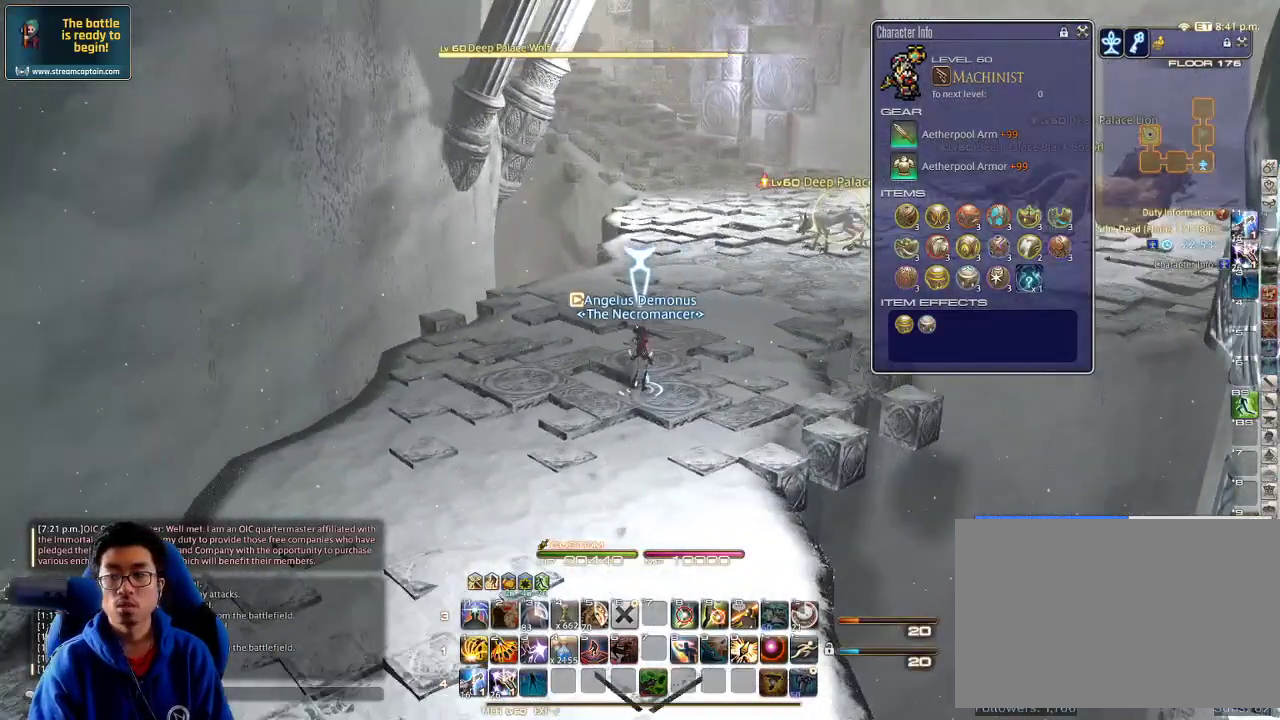
{"keys": [], "events": []}
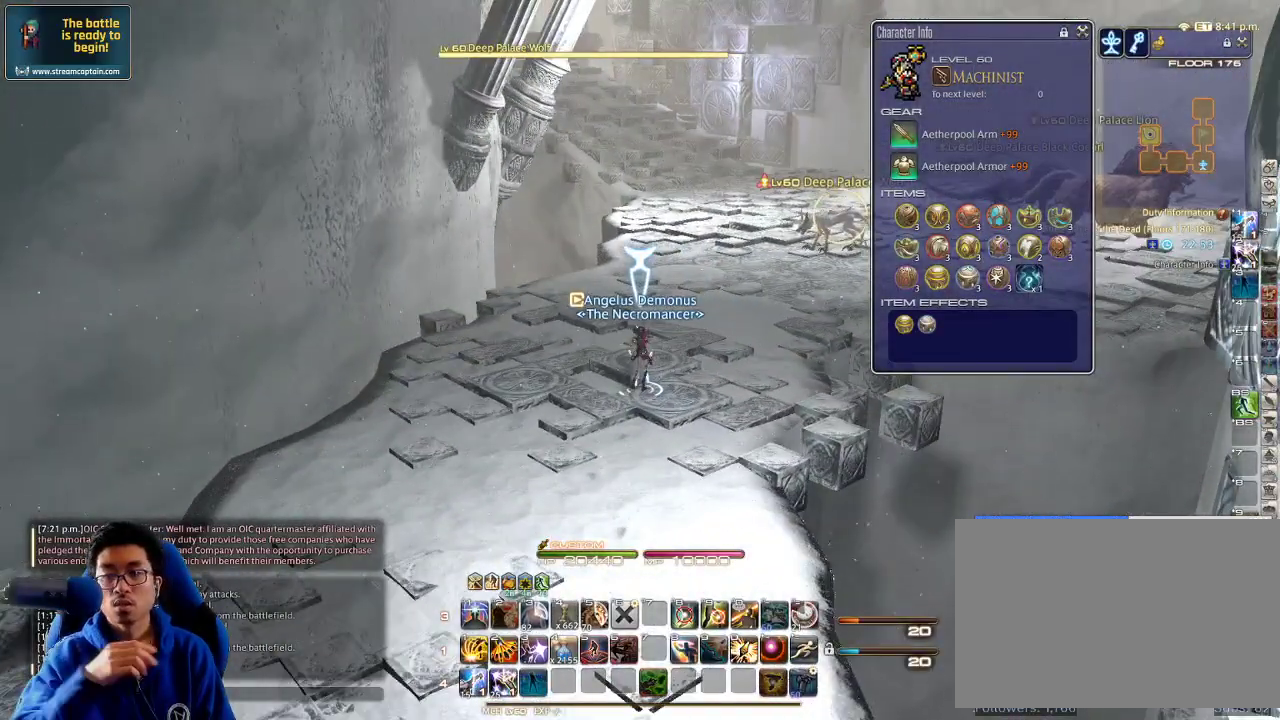
{"keys": [], "events": []}
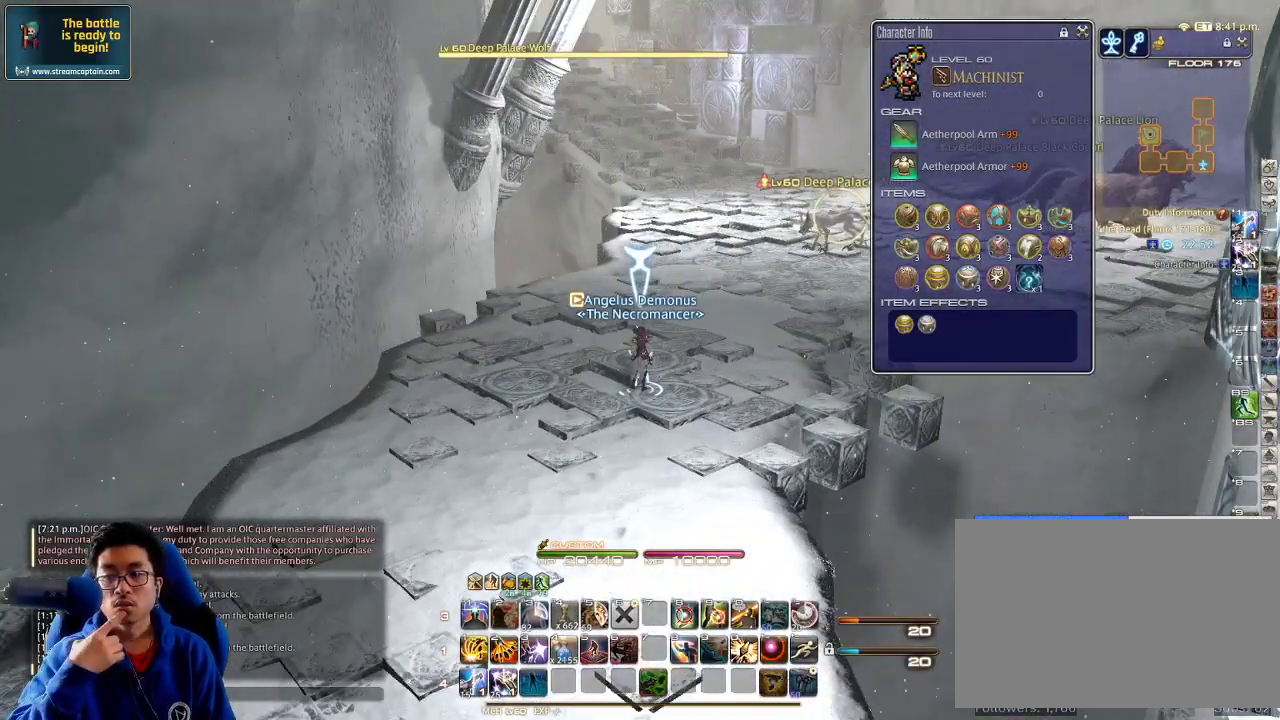
{"keys": [], "events": []}
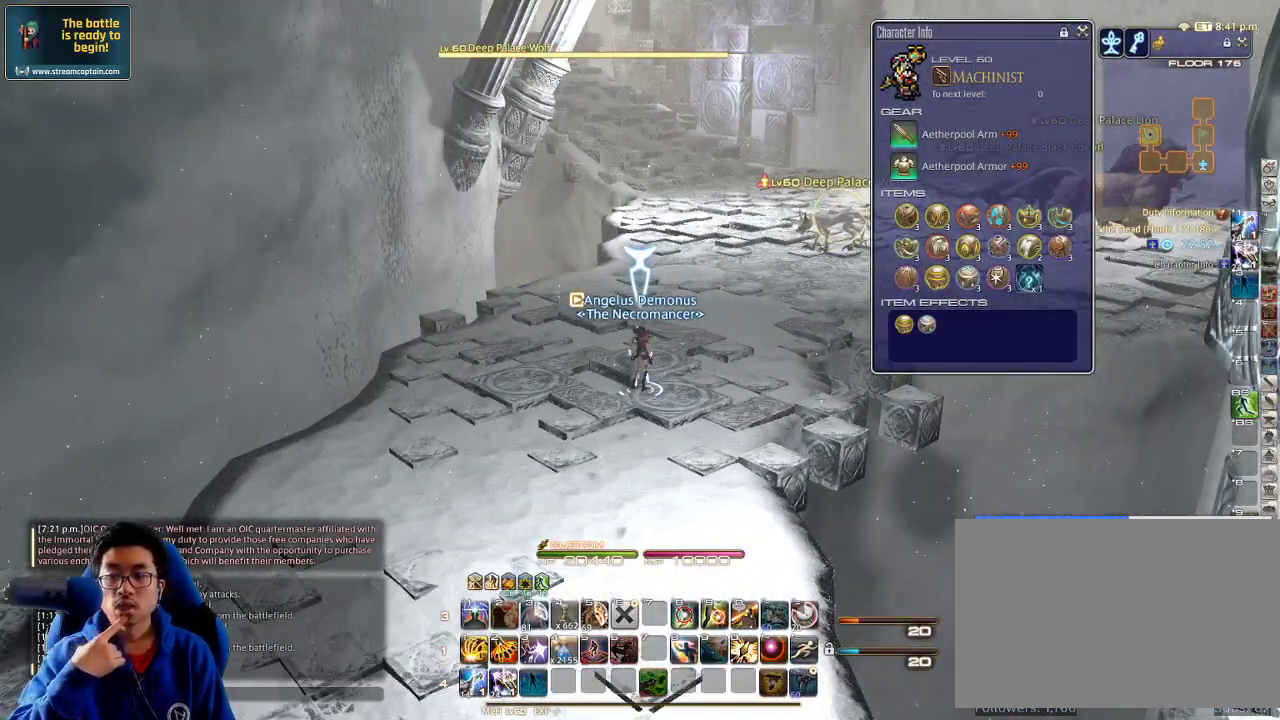
{"keys": [], "events": []}
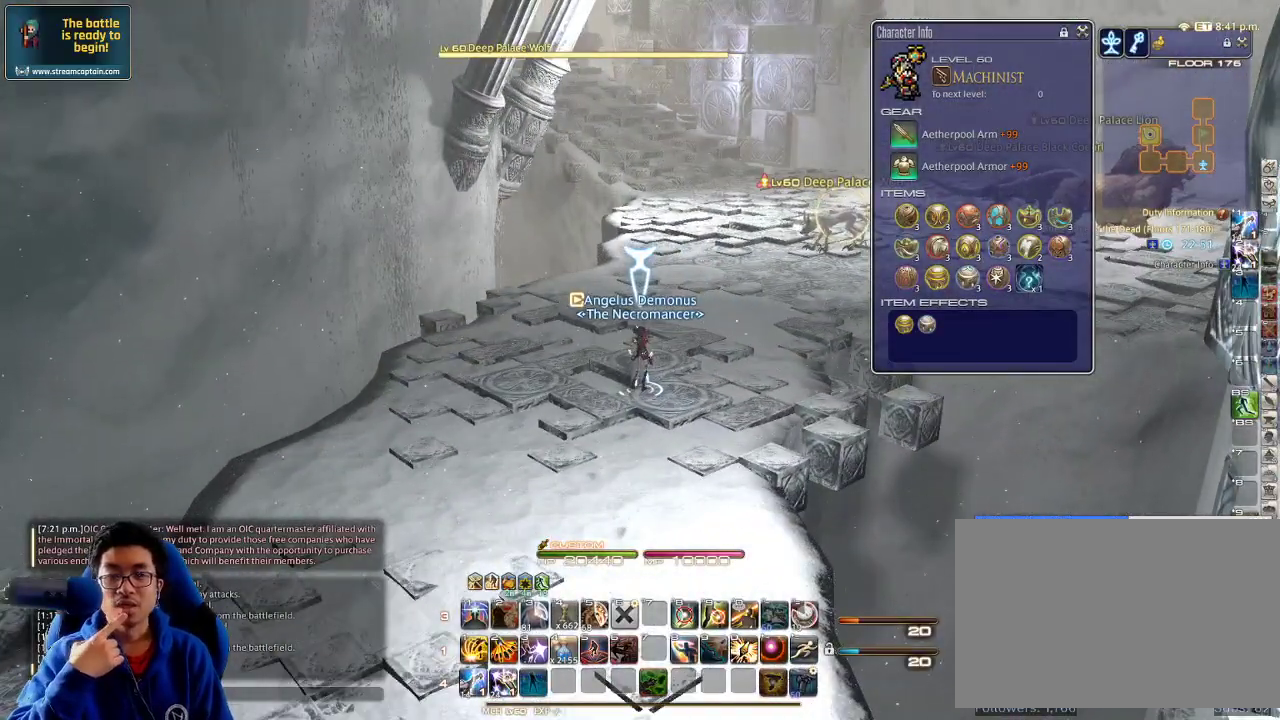
{"keys": [], "events": []}